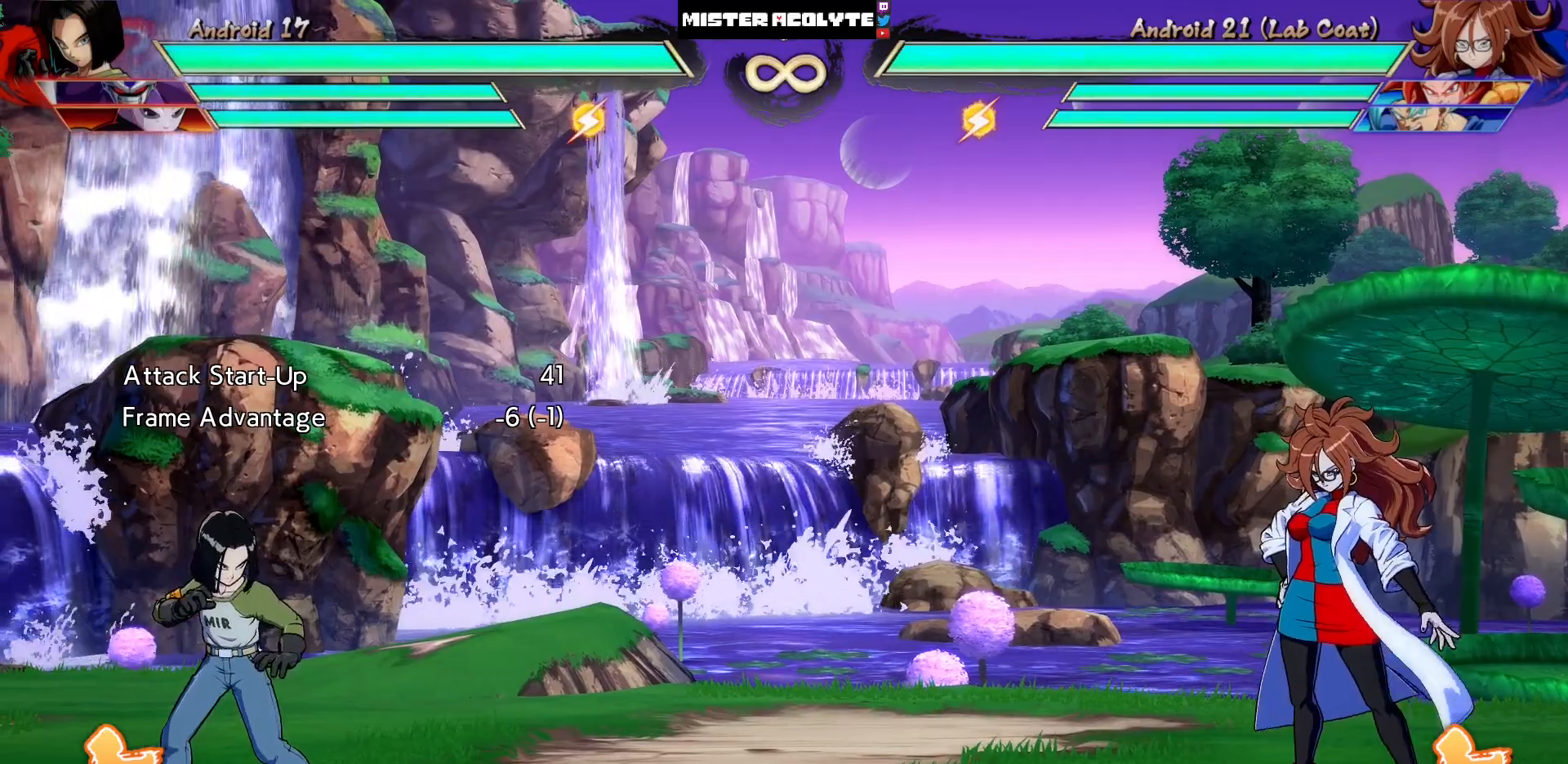
Gameplay with a controller (PlayStation layout); each line is a JSON object with the inputs held at the frame after it. "events" lists button and stick changes between this image and that frame as [ms after this image, input, new state], when the widget could be followed in between. Not read: L1 L2 L3 SELECT START left_stick right_stick.
{"buttons": [], "events": [[200, "TRIANGLE", "up"]]}
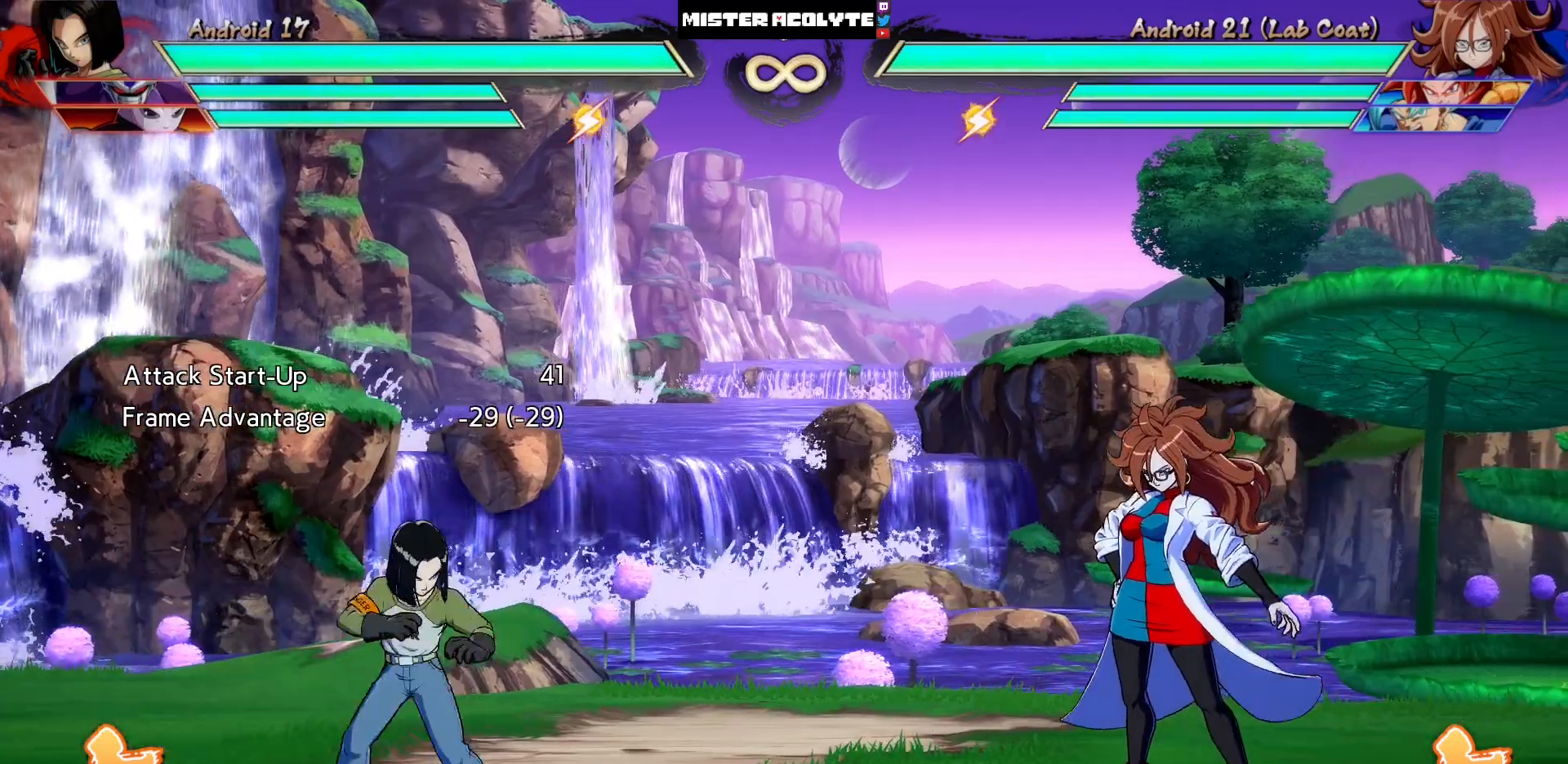
{"buttons": ["TRIANGLE"], "events": [[100, "DPAD_LEFT", "down"], [400, "DPAD_LEFT", "up"], [467, "TRIANGLE", "down"]]}
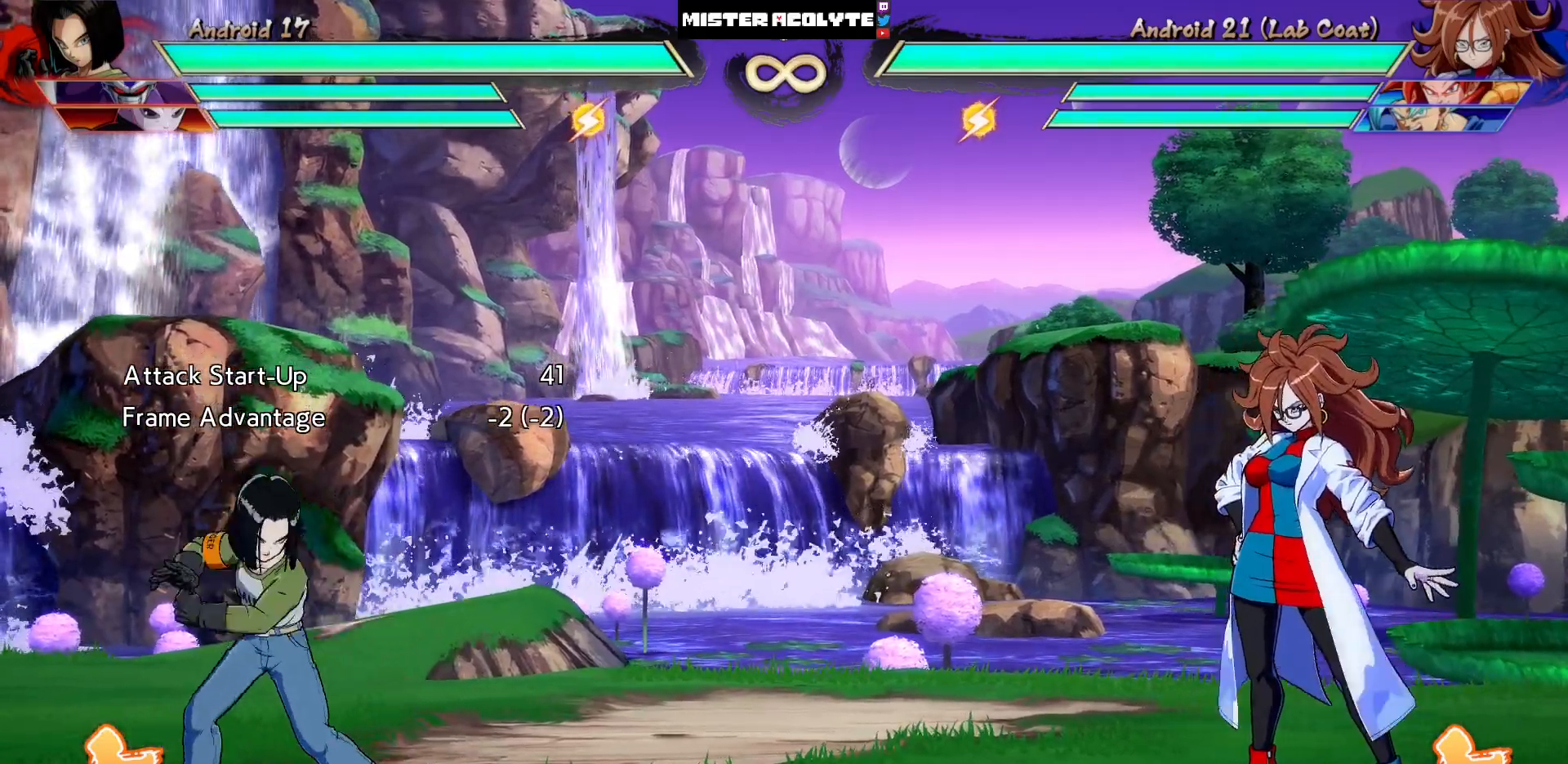
{"buttons": [], "events": [[200, "TRIANGLE", "up"], [400, "DPAD_LEFT", "down"], [467, "DPAD_LEFT", "up"]]}
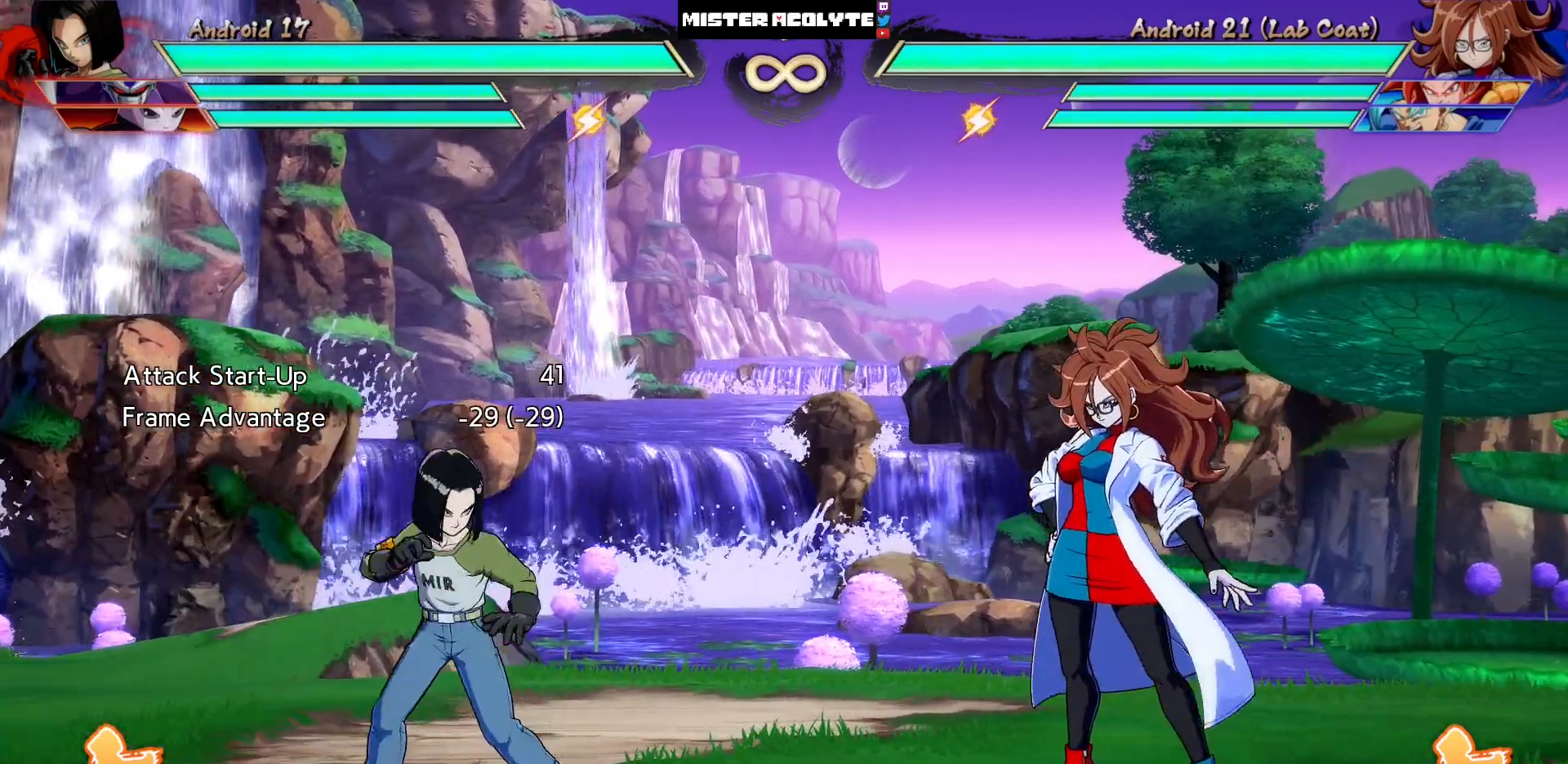
{"buttons": ["DPAD_LEFT"], "events": [[33, "DPAD_LEFT", "down"]]}
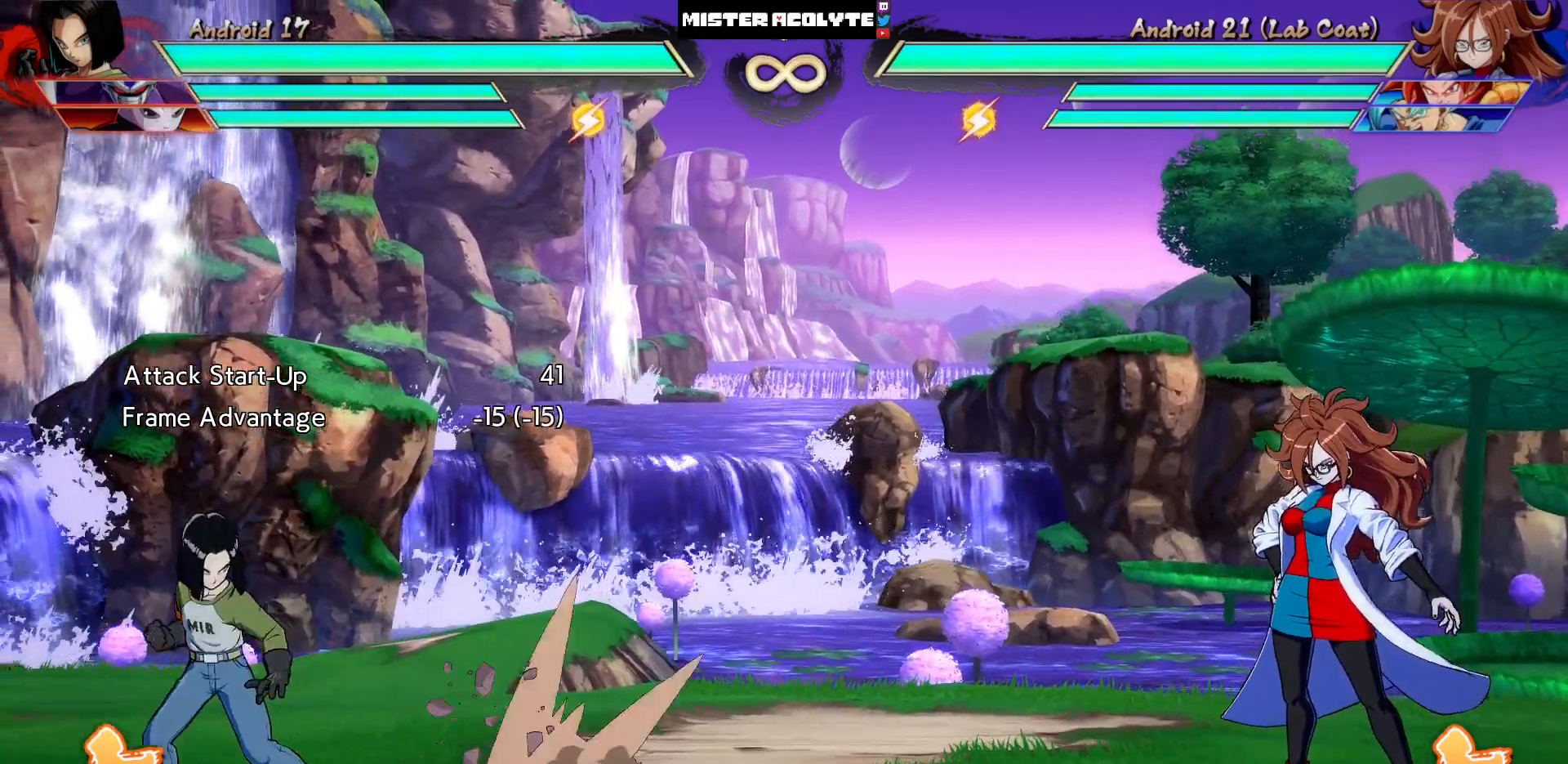
{"buttons": [], "events": [[167, "DPAD_LEFT", "up"], [233, "SQUARE", "down"], [333, "SQUARE", "up"], [400, "SQUARE", "down"], [467, "SQUARE", "up"]]}
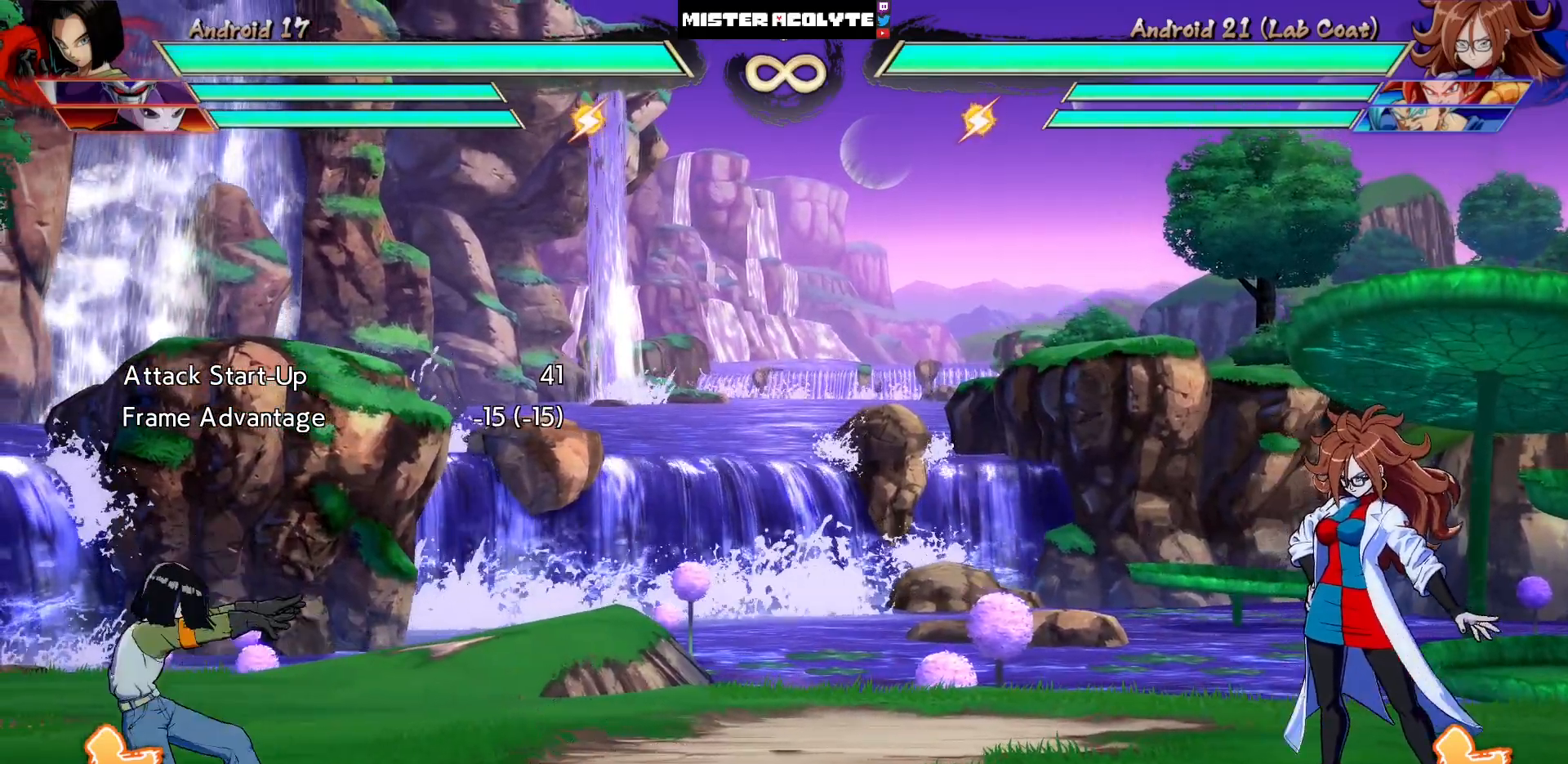
{"buttons": [], "events": [[33, "SQUARE", "down"], [233, "SQUARE", "up"]]}
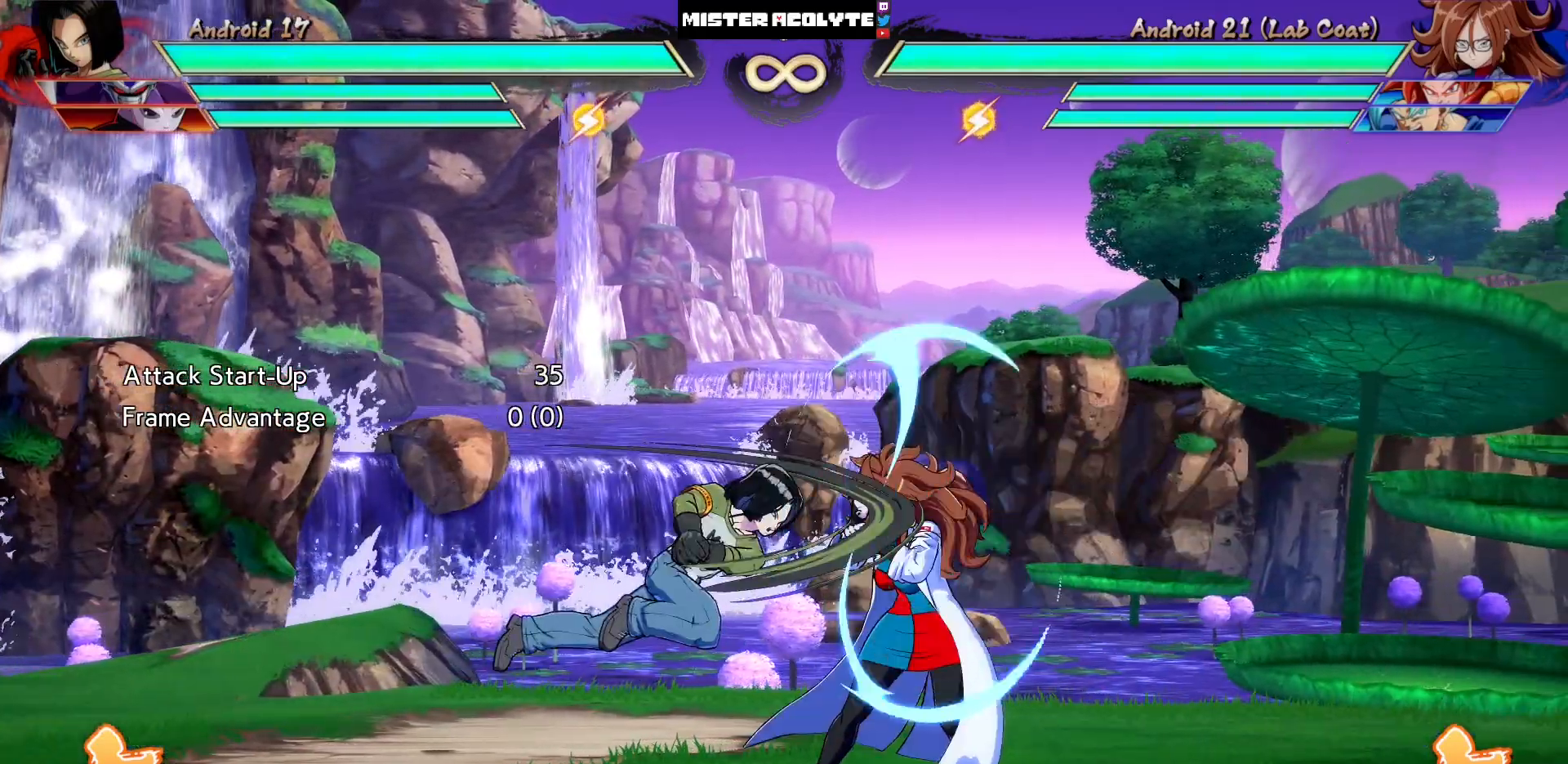
{"buttons": [], "events": []}
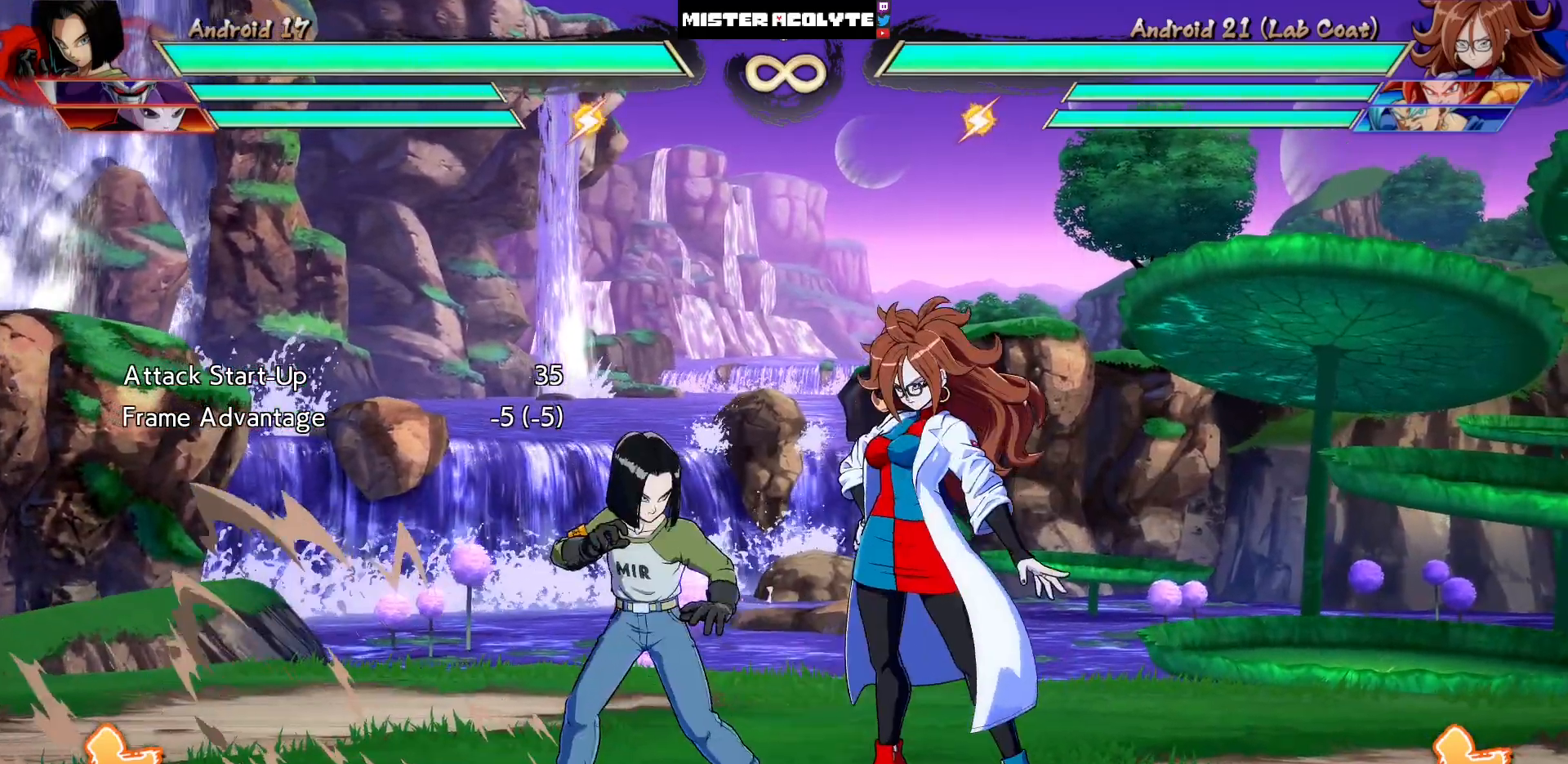
{"buttons": [], "events": [[167, "DPAD_LEFT", "down"], [167, "DPAD_UP", "down"], [267, "DPAD_UP", "up"], [467, "DPAD_LEFT", "up"]]}
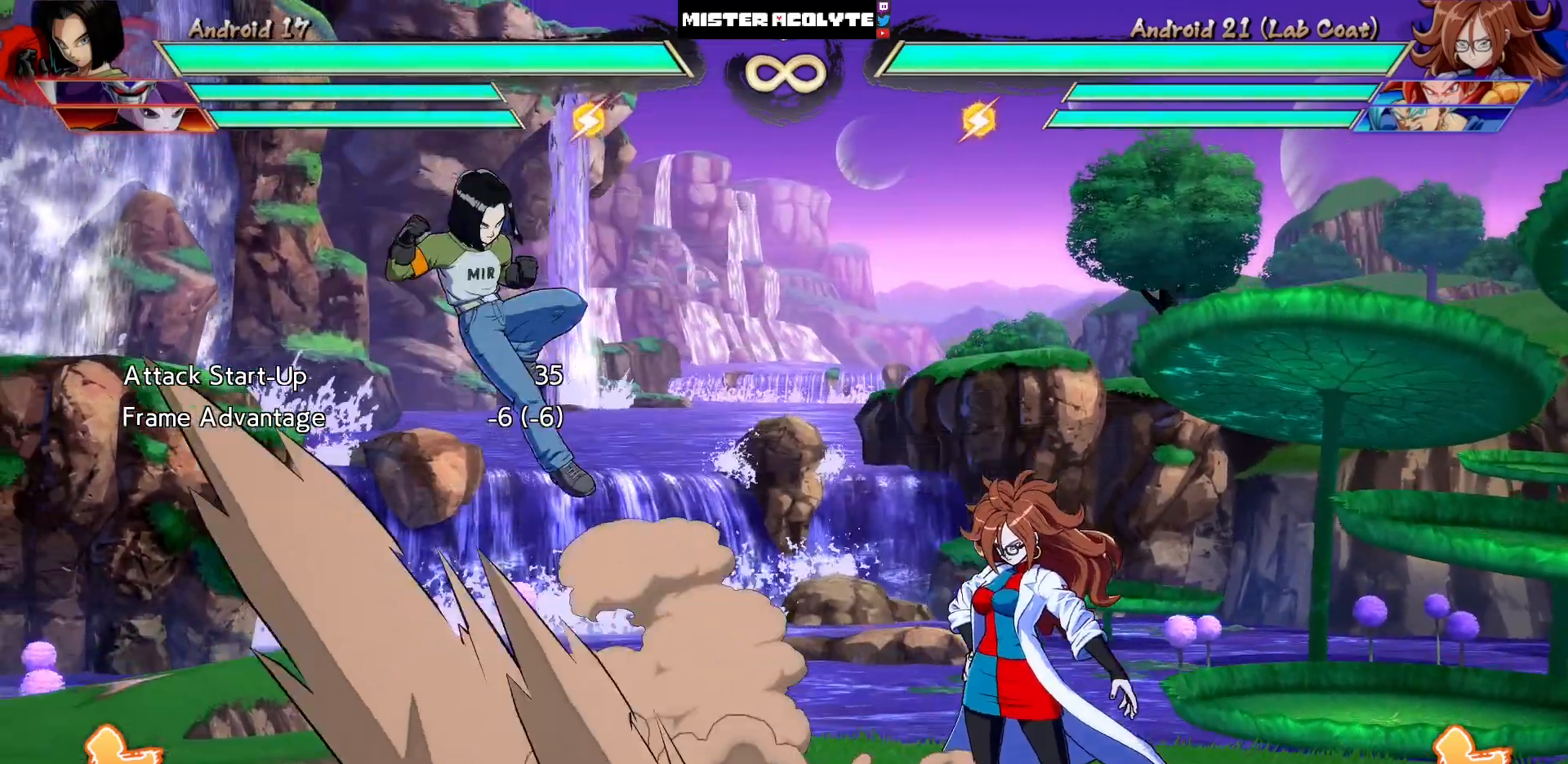
{"buttons": [], "events": []}
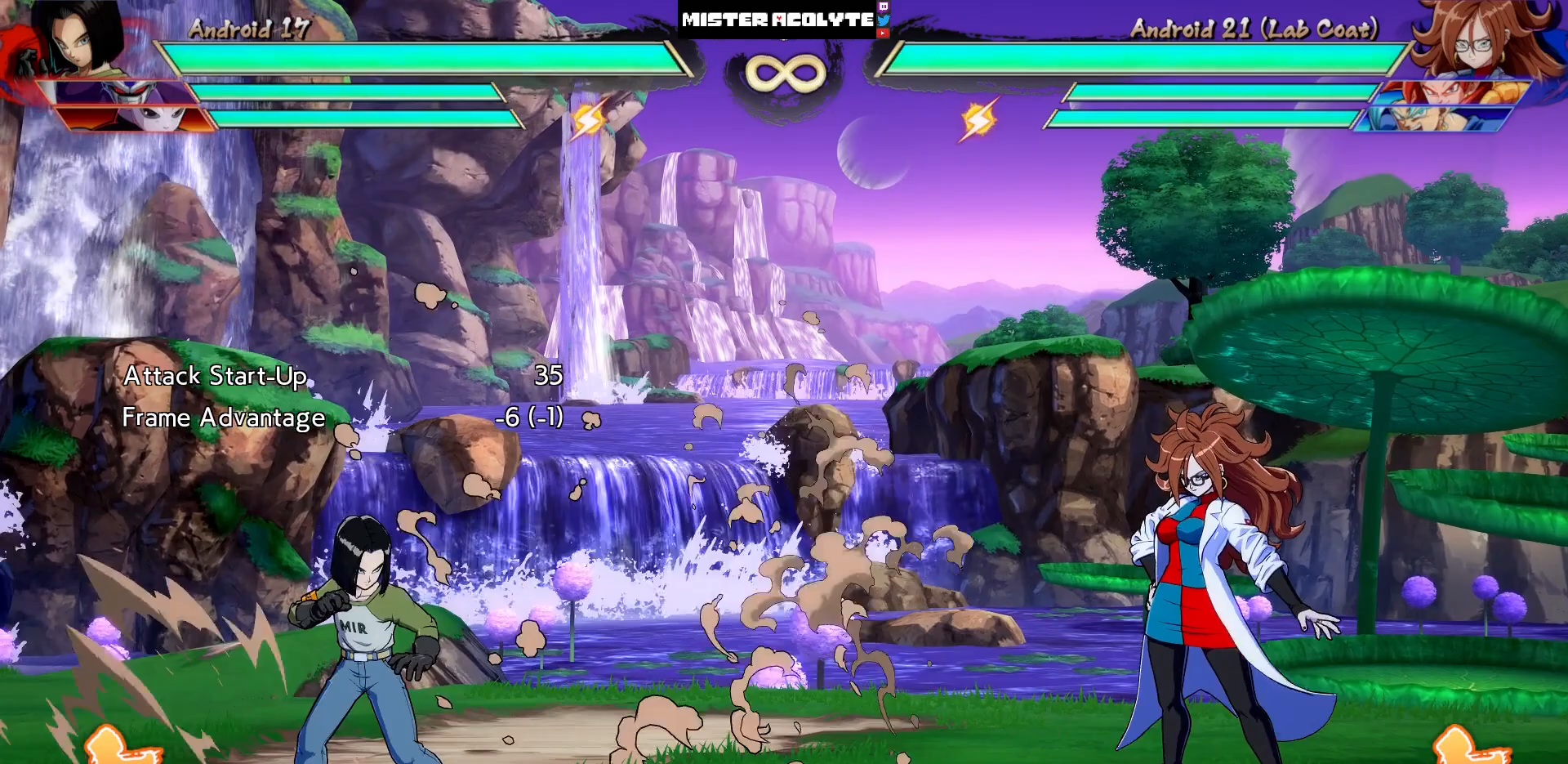
{"buttons": [], "events": []}
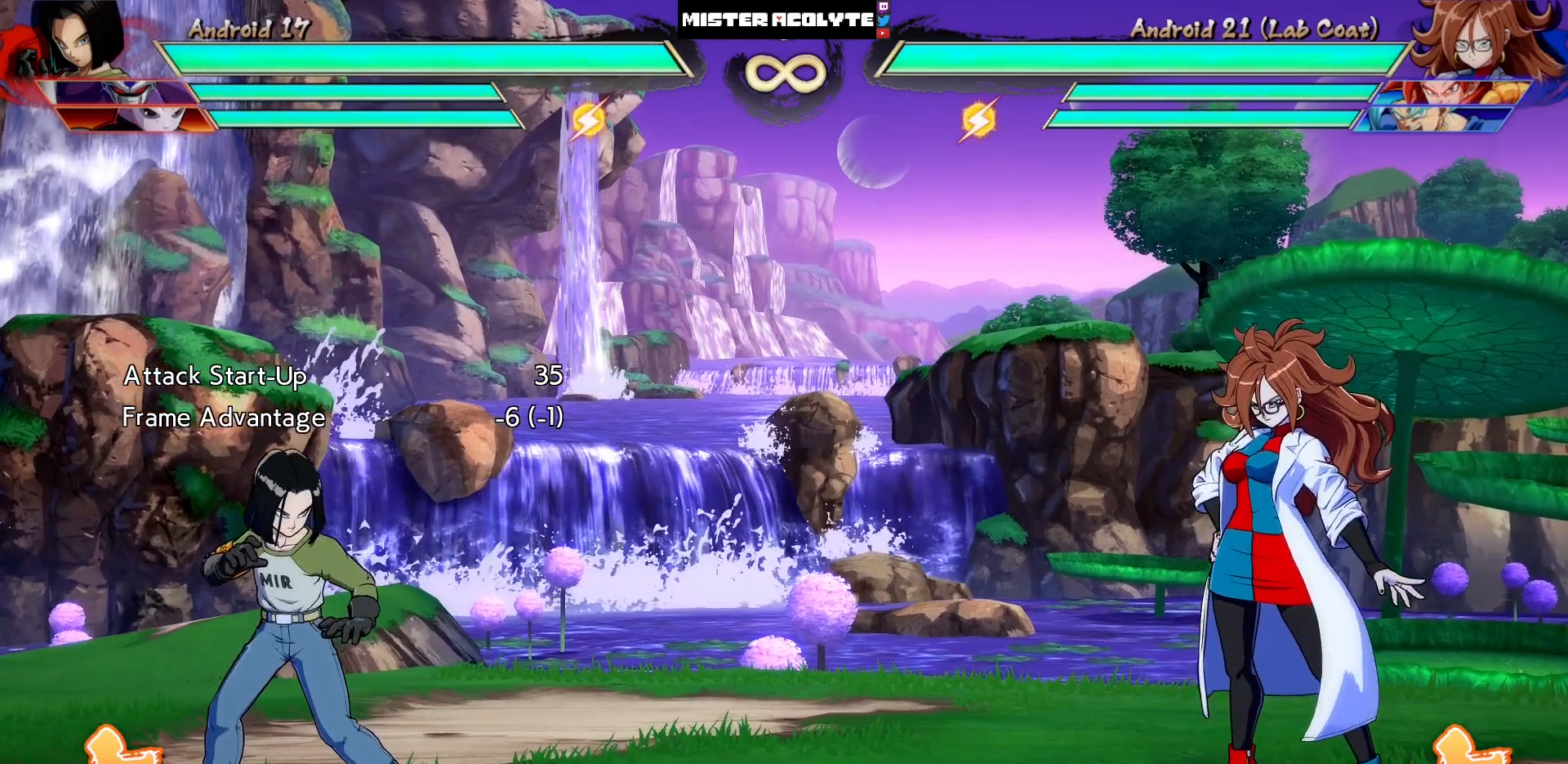
{"buttons": ["DPAD_LEFT"], "events": [[400, "DPAD_LEFT", "down"]]}
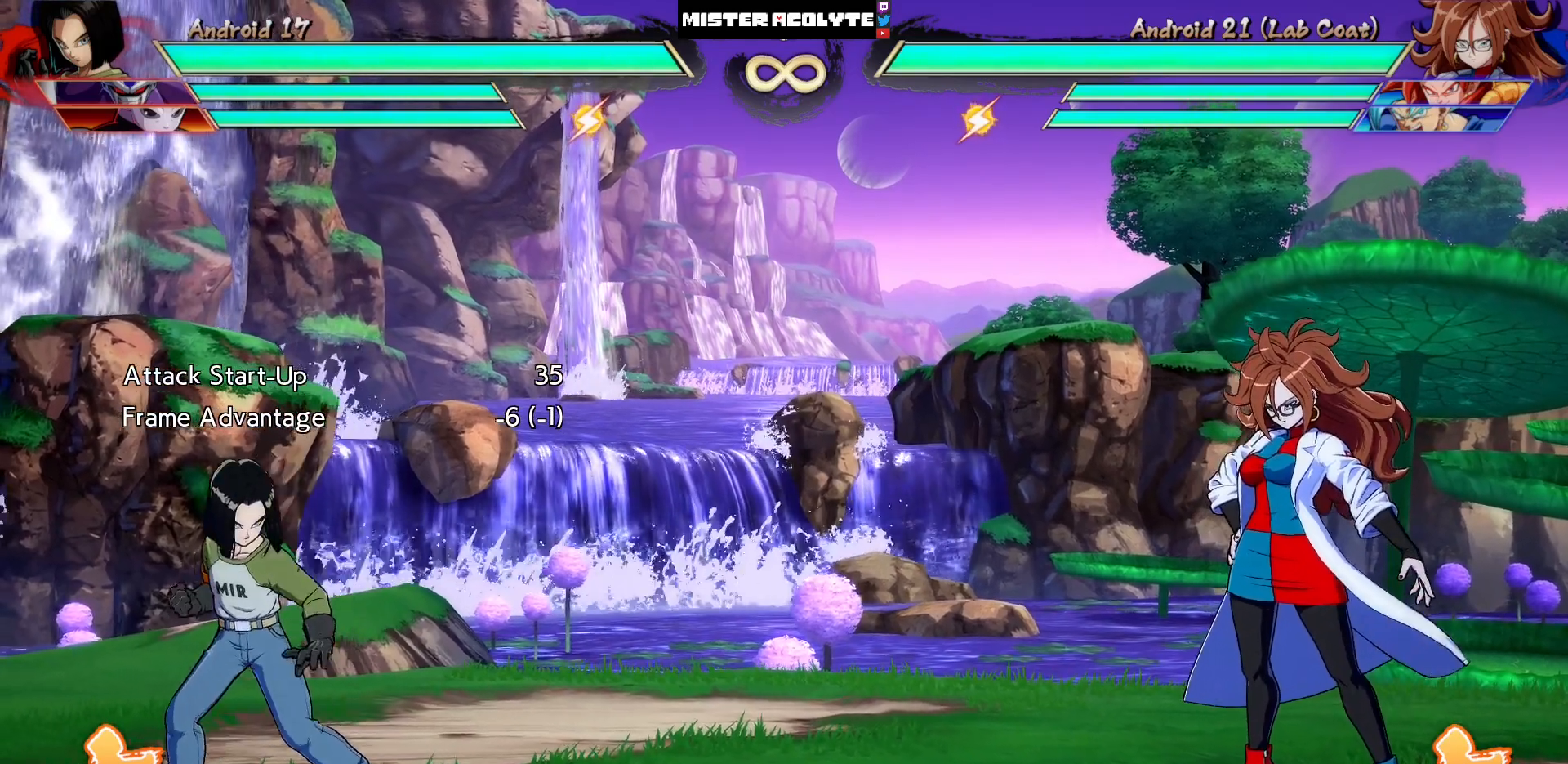
{"buttons": [], "events": [[33, "DPAD_LEFT", "up"]]}
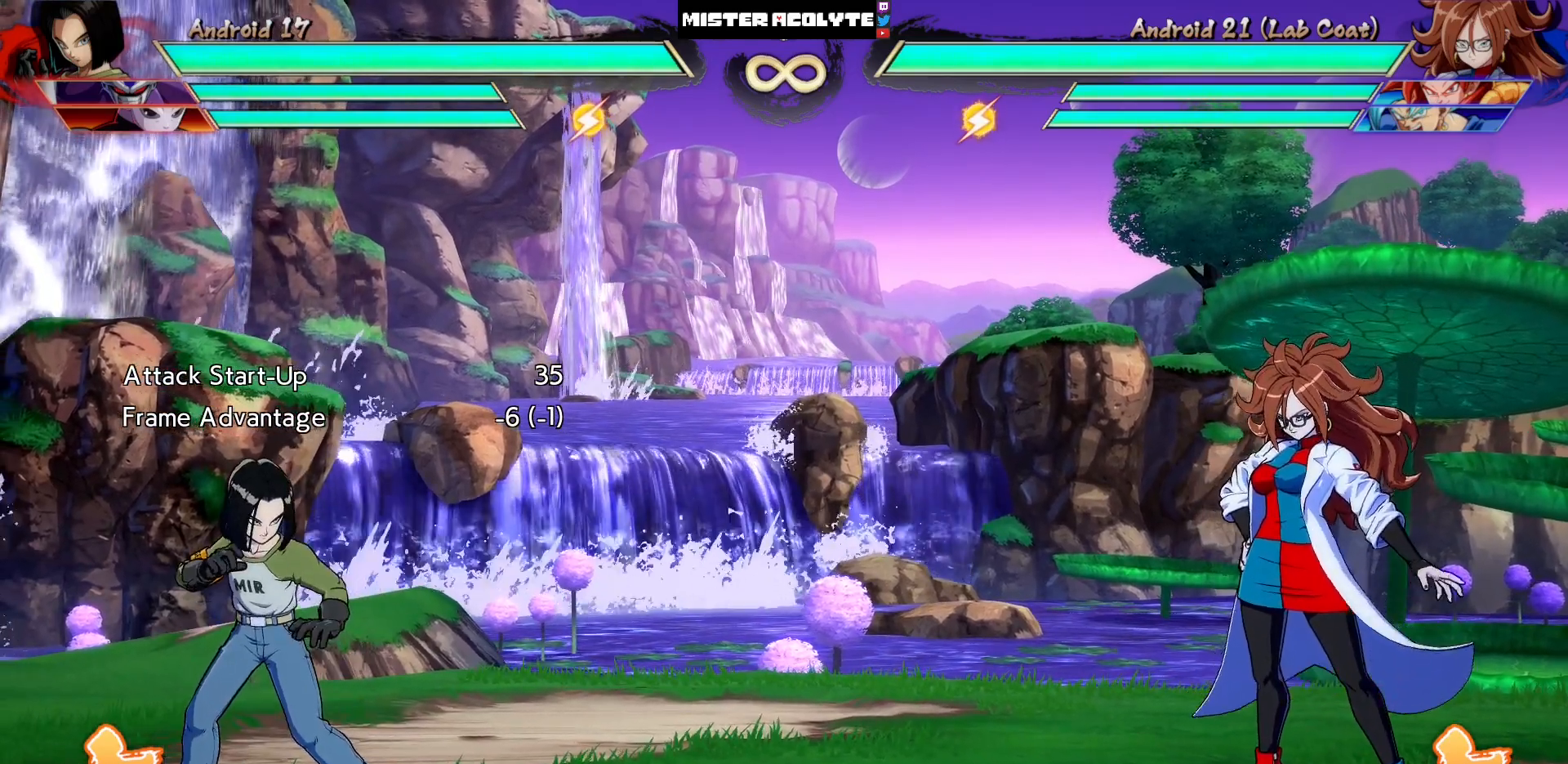
{"buttons": [], "events": []}
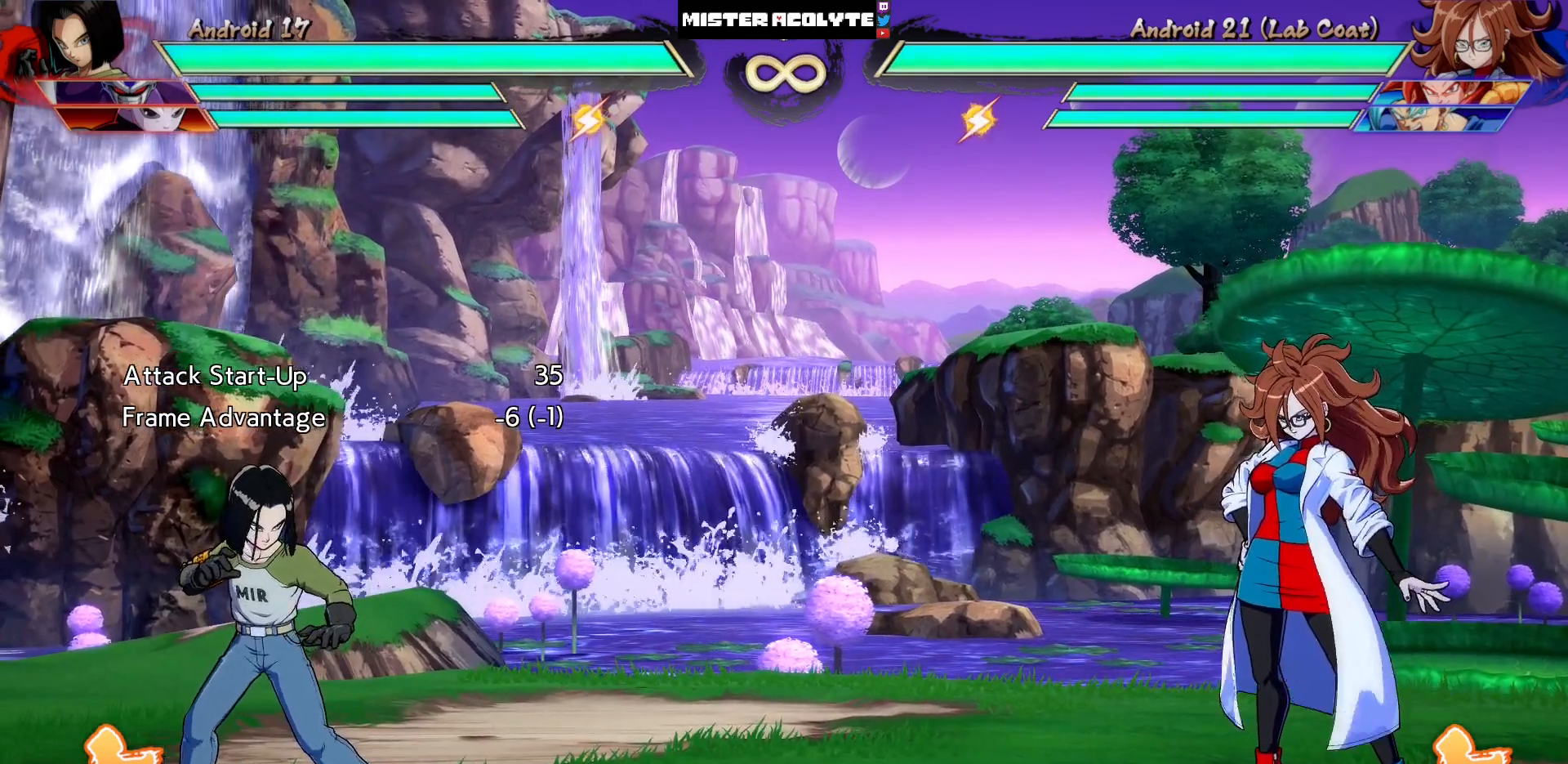
{"buttons": [], "events": []}
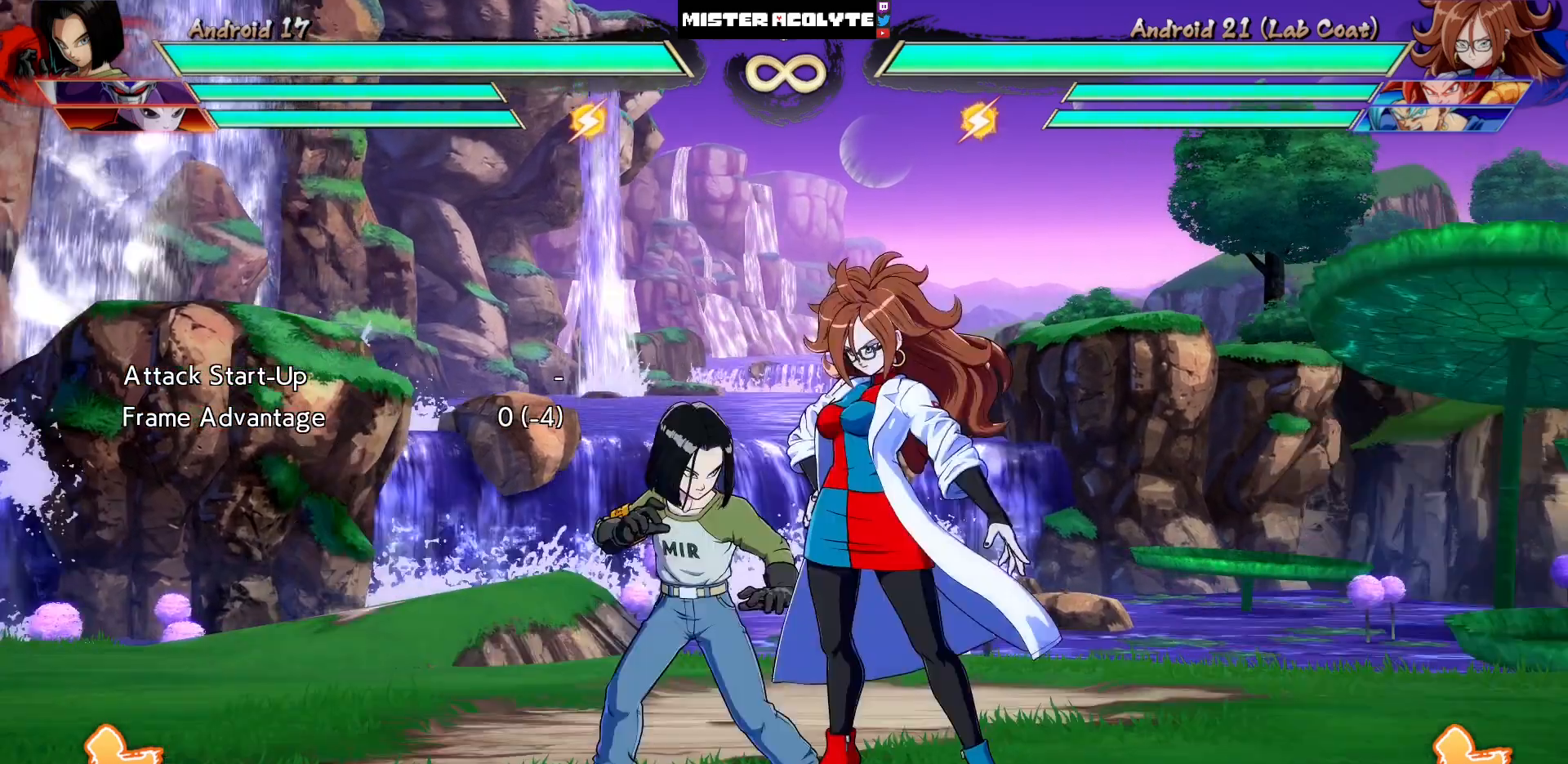
{"buttons": [], "events": []}
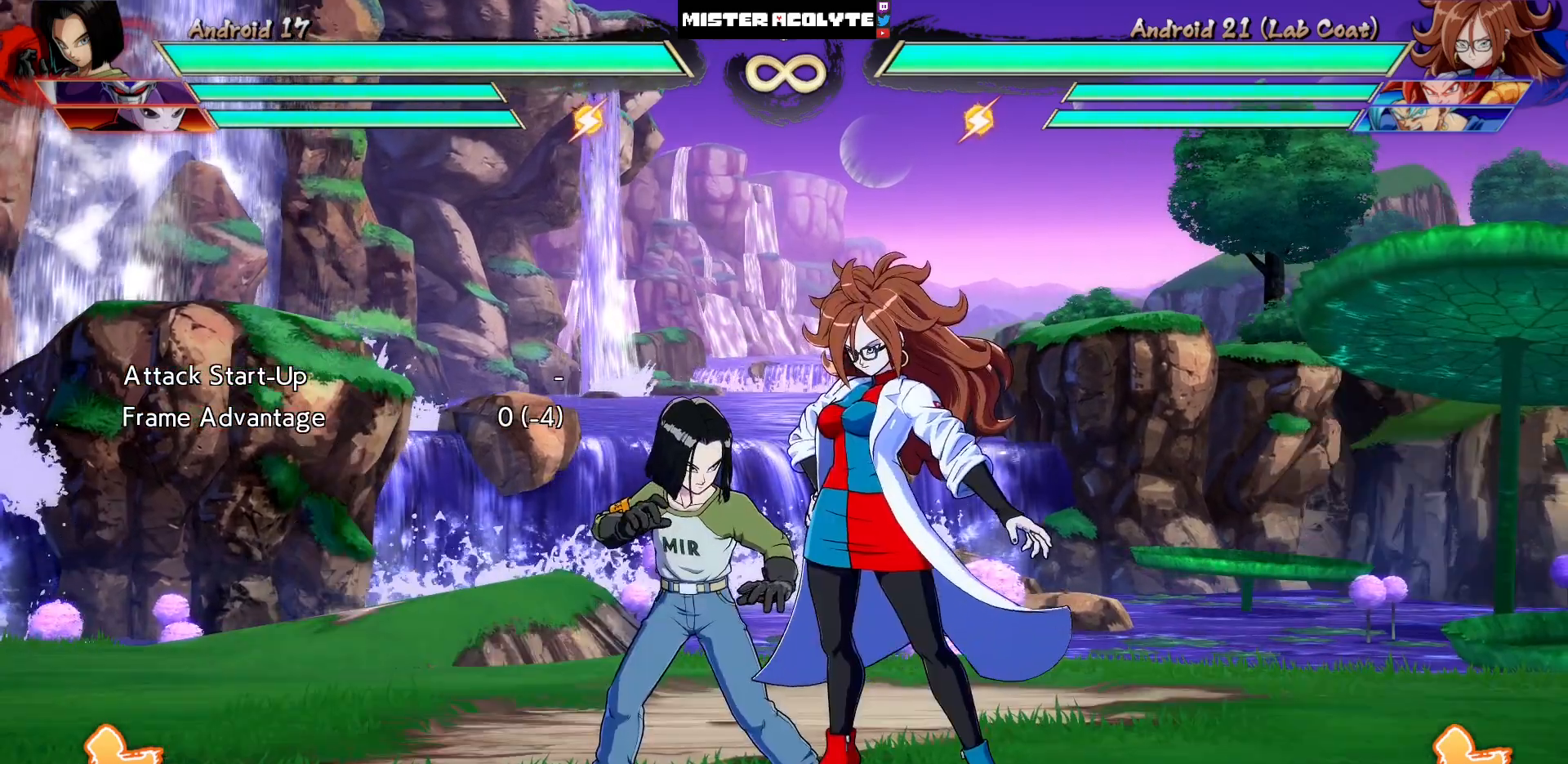
{"buttons": [], "events": []}
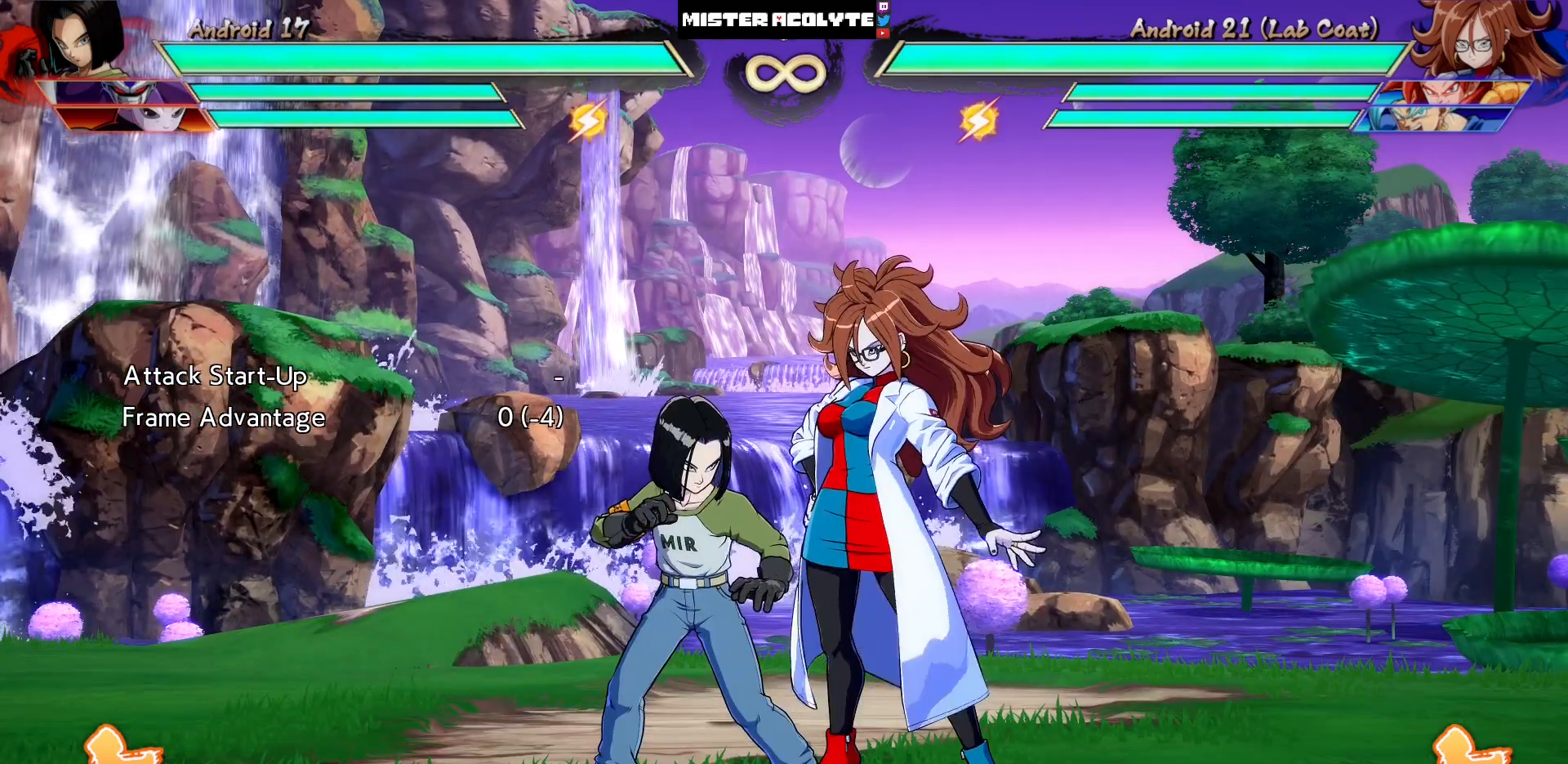
{"buttons": [], "events": []}
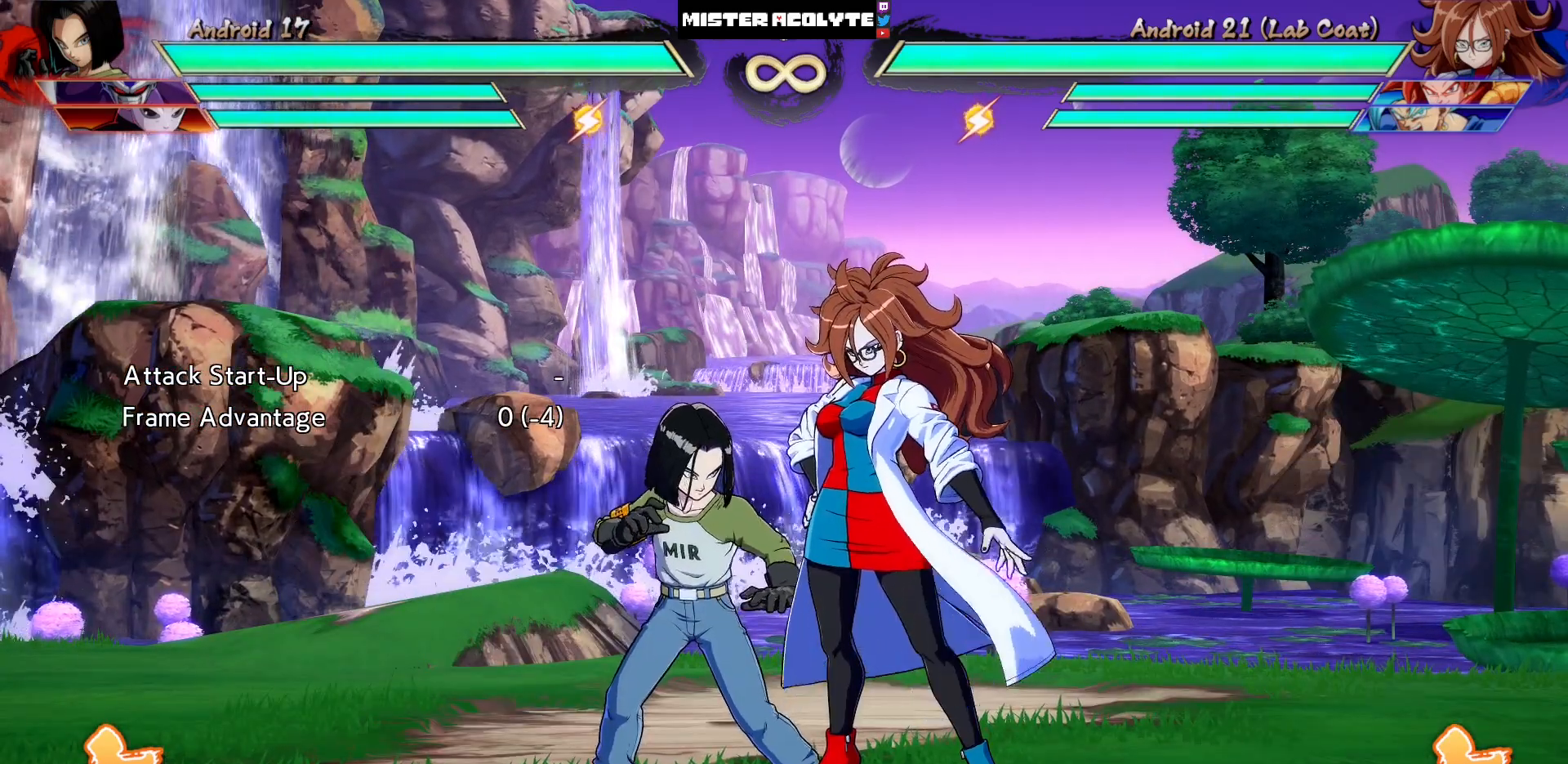
{"buttons": [], "events": []}
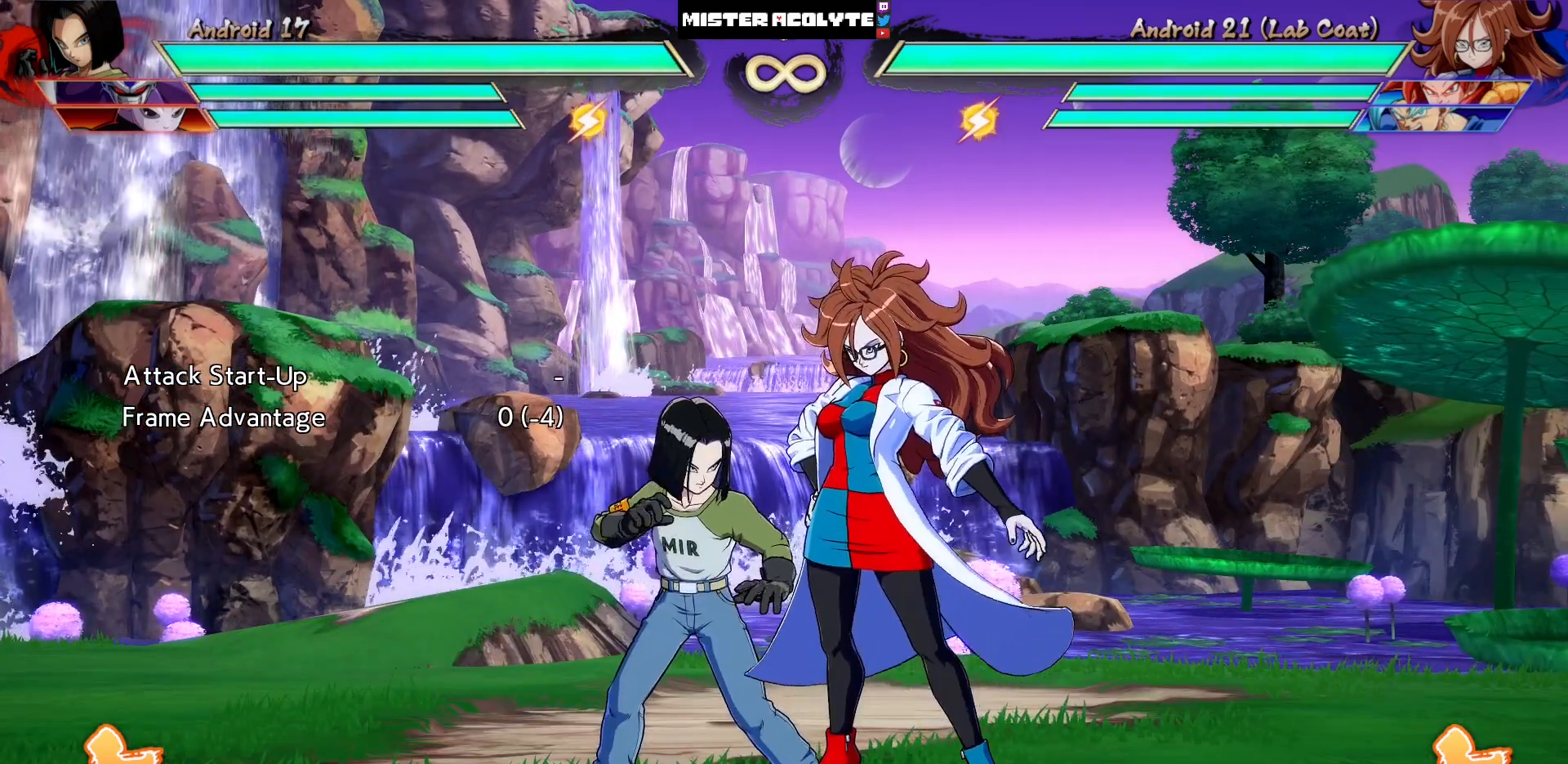
{"buttons": [], "events": []}
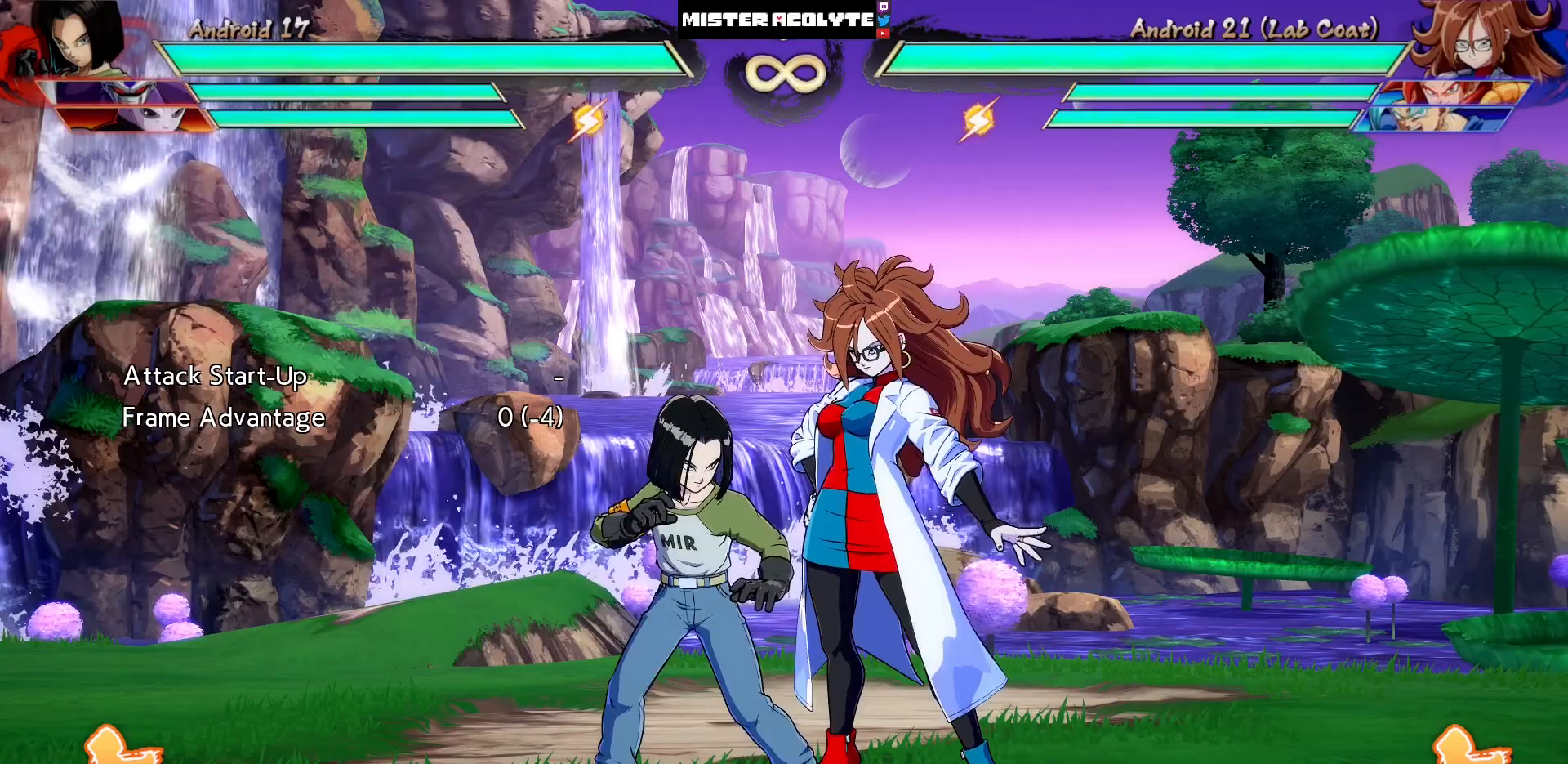
{"buttons": ["SQUARE", "DPAD_DOWN"], "events": [[333, "DPAD_DOWN", "down"], [433, "SQUARE", "down"]]}
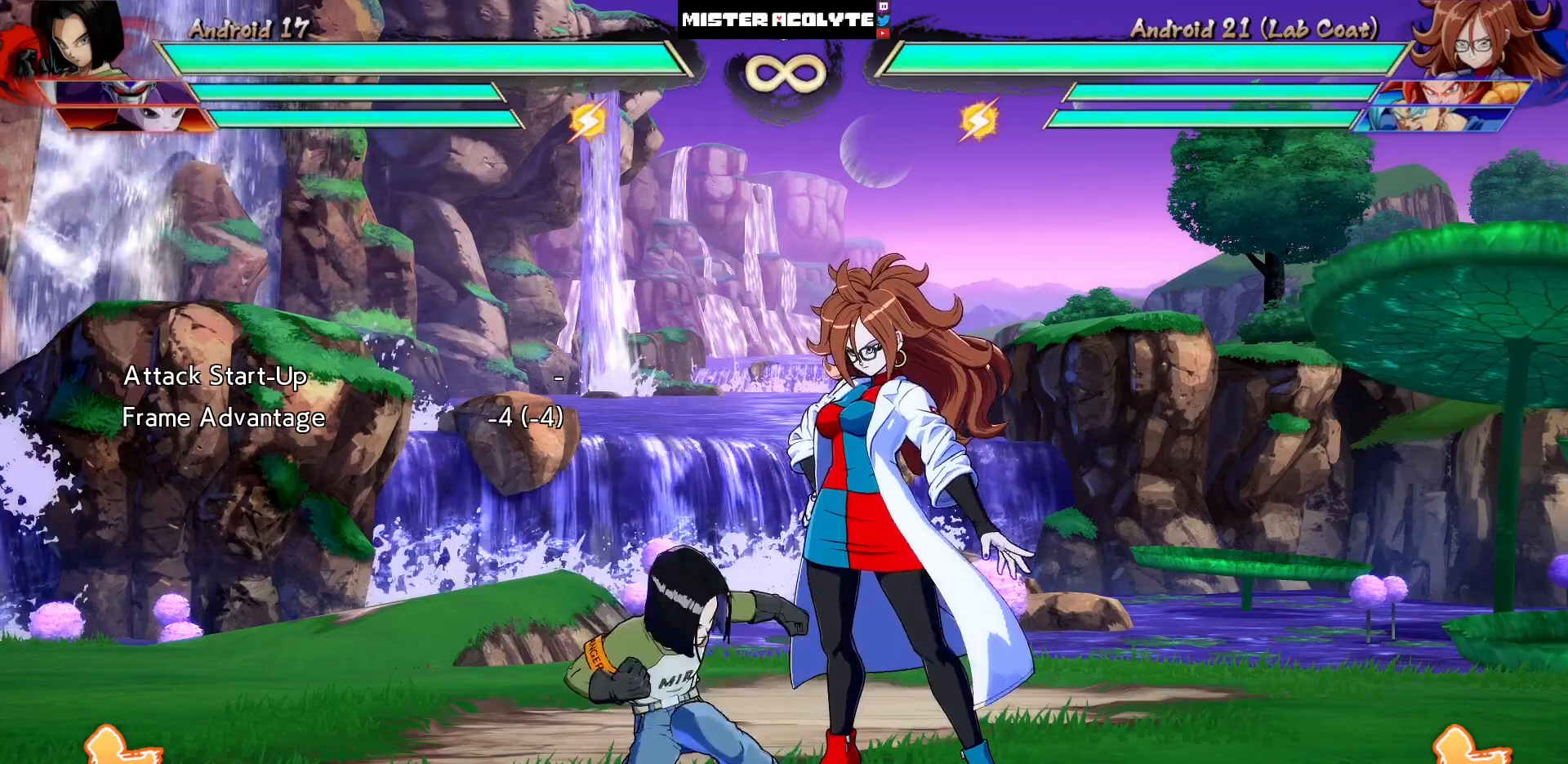
{"buttons": ["DPAD_DOWN"], "events": [[33, "SQUARE", "up"]]}
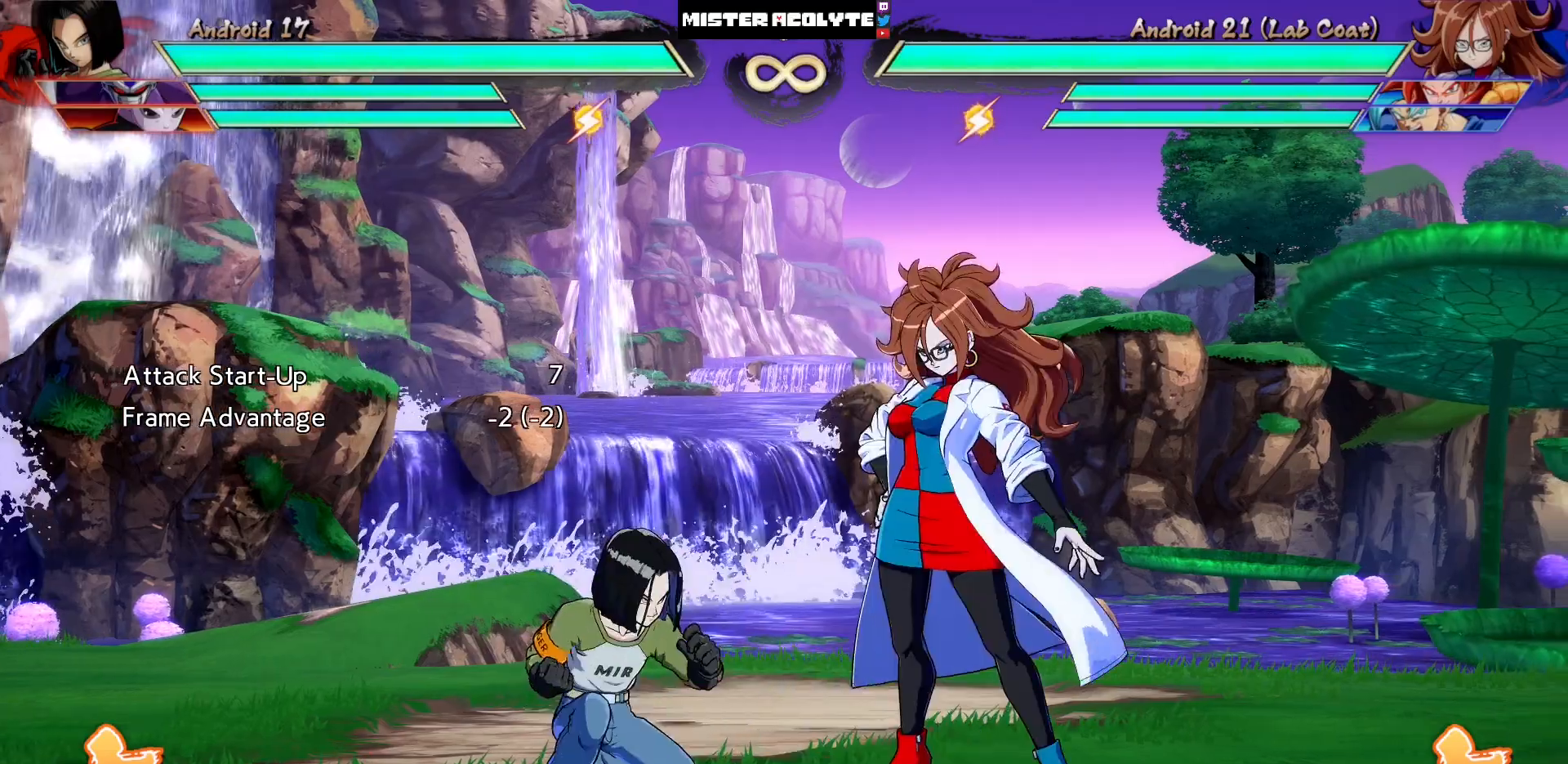
{"buttons": ["DPAD_DOWN"], "events": [[50, "DPAD_DOWN", "up"], [250, "DPAD_RIGHT", "down"], [483, "DPAD_DOWN", "down"], [483, "DPAD_RIGHT", "up"]]}
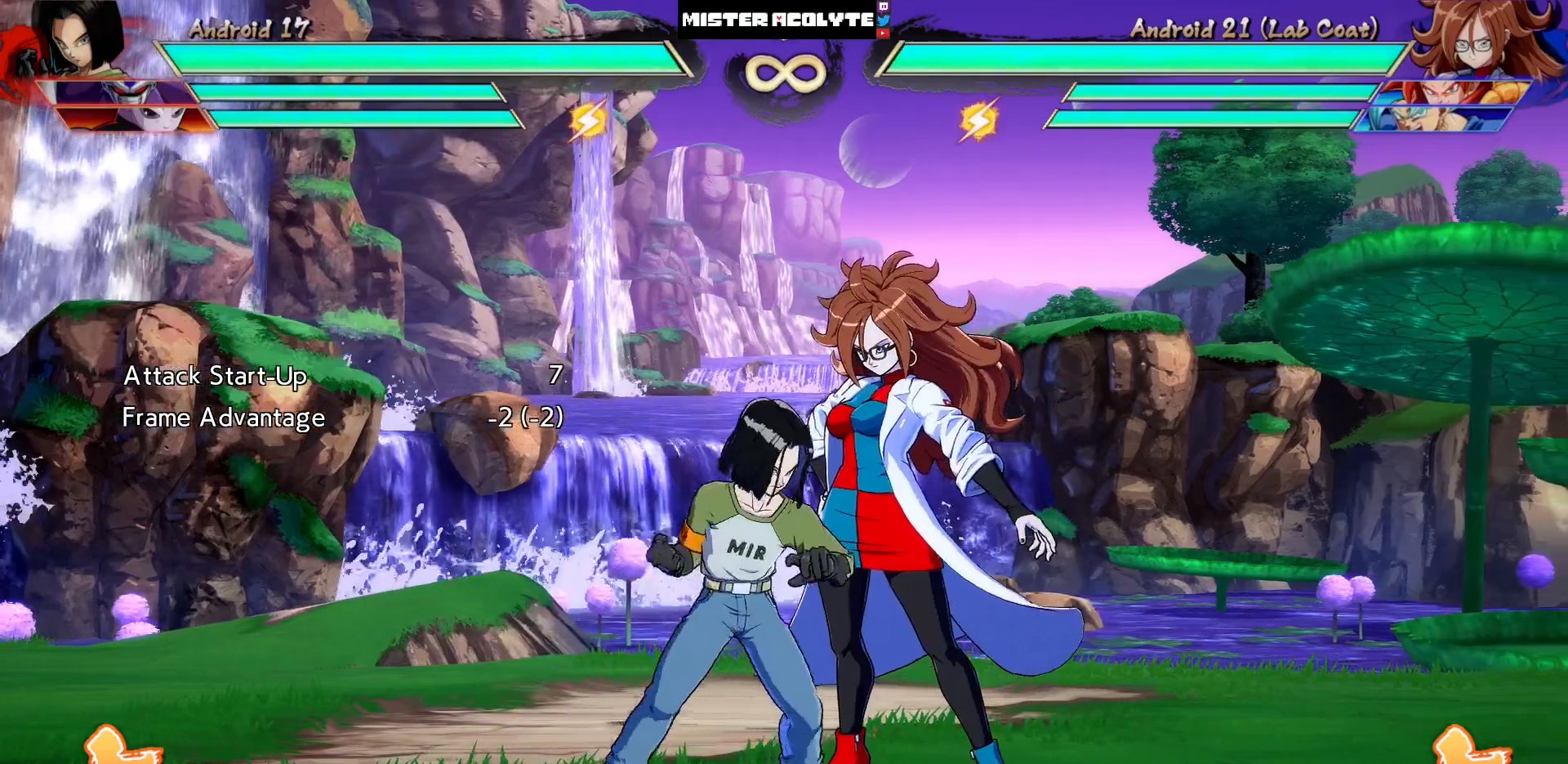
{"buttons": ["DPAD_DOWN"], "events": [[283, "SQUARE", "down"], [483, "SQUARE", "up"]]}